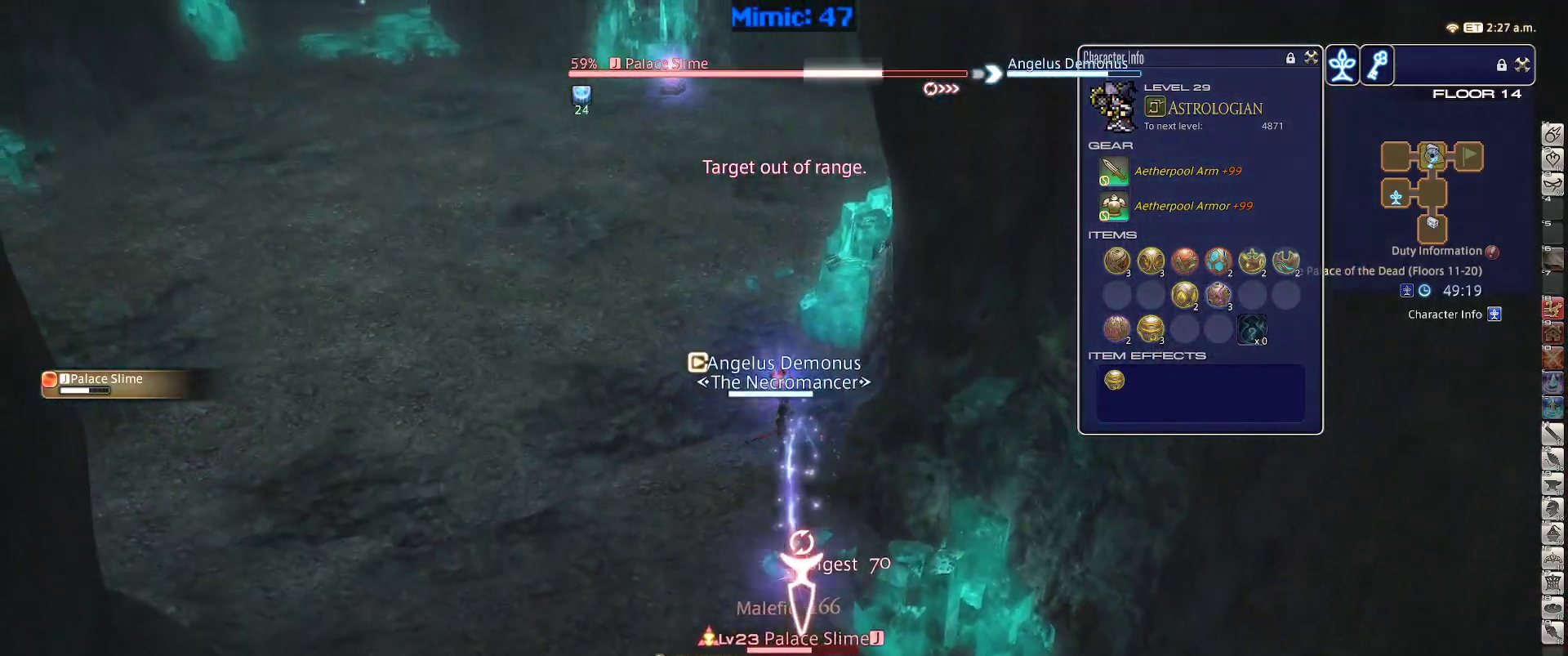
Gameplay with keyboard; each line is a JSON object with the keys held at the frame after it. "events" lists presses ("down") and releases ("up") of ".", "/", "0", "1", "2", "3", "4", "5", "6", "7", "8", "9", "a", "alt_l", "alt_r", "b", "backslash", "backspace", "c", "caps_lock", "comma", "ctrl_l", "ctrl_r", "d", "down", "e", "equals", "escape", "f", "f1", "f10", "f11", "f12", "f2", "f3", "f4", "f5", "f6", "f7", "f8", "f9", "g", "h", "i", "j", "k", "l", "lbracket", "left", "m", "minus", "n", "o", "p", "q", "quote", "r", "rbracket", "return", "right", "s", "semicolon", "shift_l", "shift_r", "space", "super", "t", "tab", "tilde", "u", "up", "v", "w", "x", "y" and "z" between this image and that frame as [ms after this image, input, new state], when the widget could be followed in between. No other keys are recorded. Mouse input is not recorded.
{"keys": [], "events": [[467, "w", "up"]]}
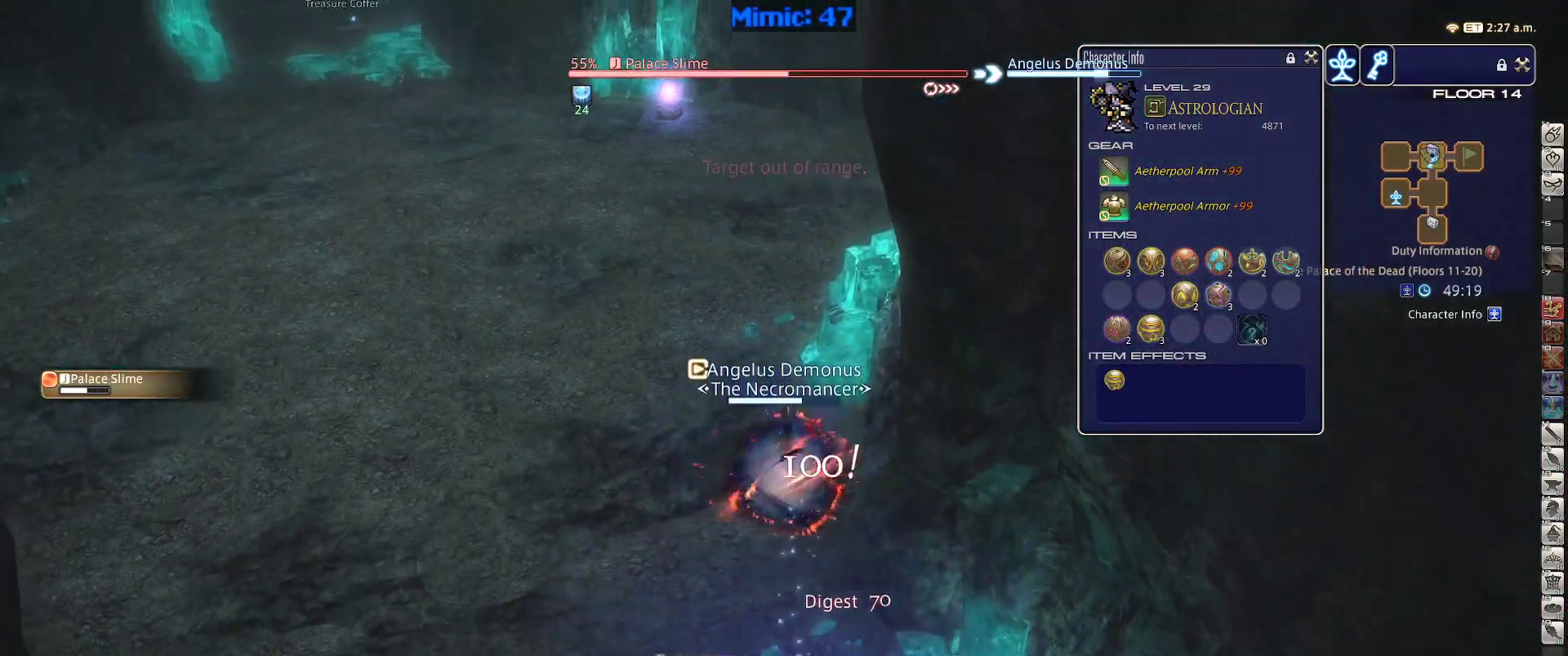
{"keys": [], "events": [[17, "1", "down"], [17, "rbracket", "down"], [67, "1", "up"], [117, "1", "down"], [117, "minus", "down"], [167, "minus", "up"], [200, "1", "up"], [250, "1", "down"], [350, "1", "up"], [484, "rbracket", "up"]]}
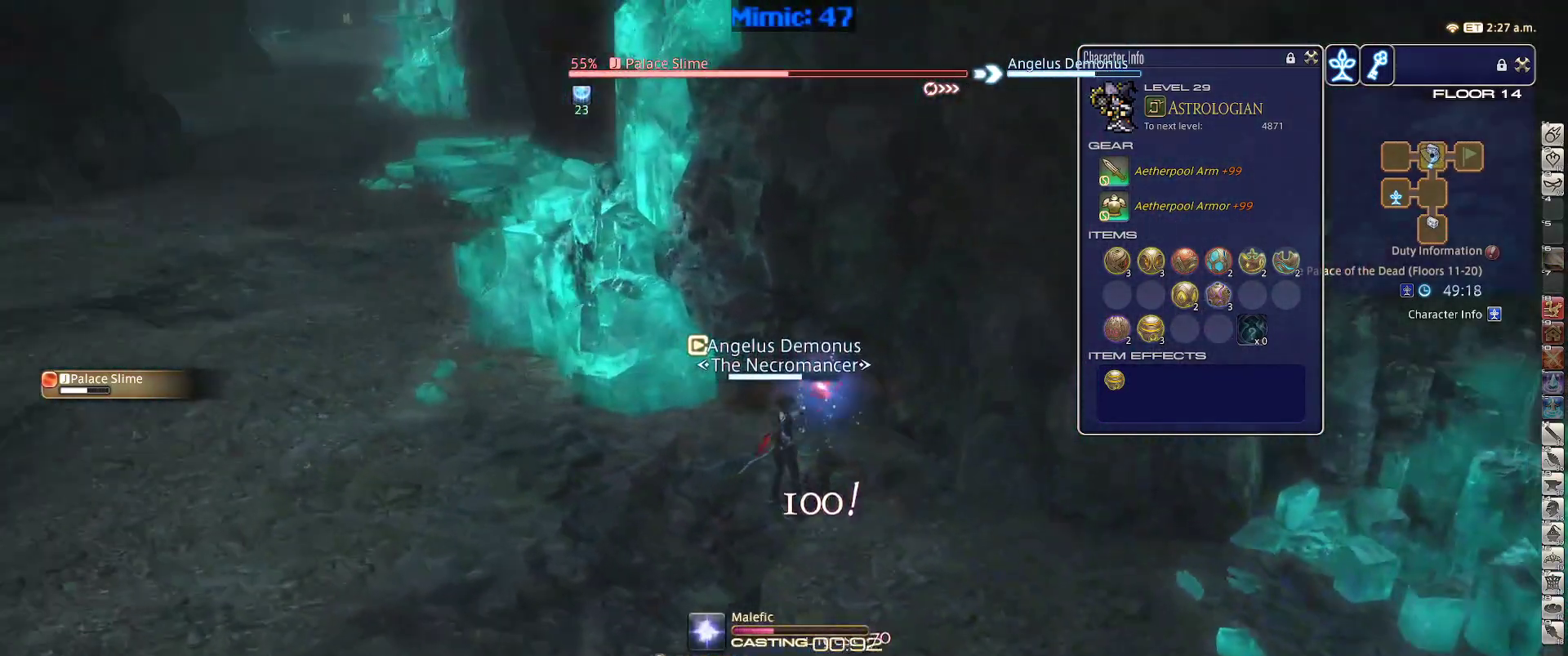
{"keys": ["p"], "events": [[84, "p", "down"], [267, "minus", "down"], [367, "minus", "up"], [367, "p", "up"], [417, "p", "down"]]}
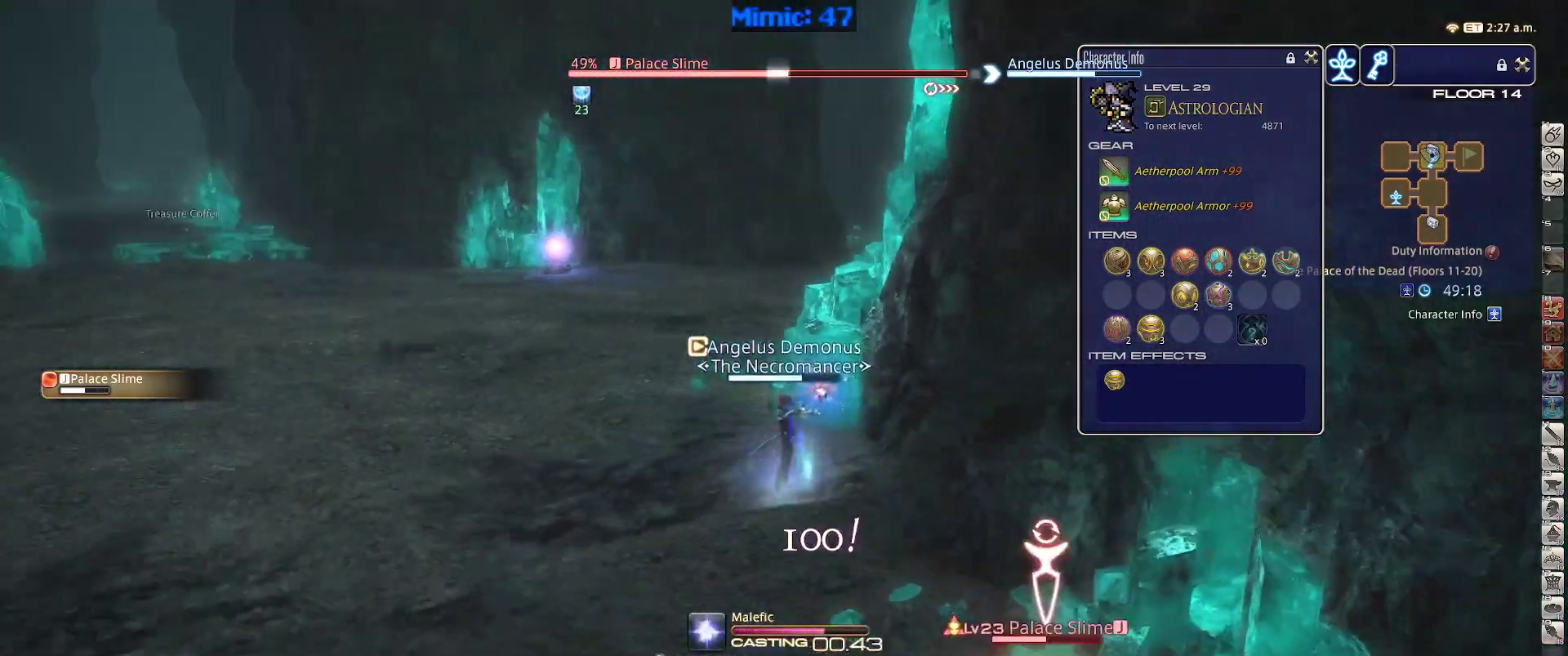
{"keys": ["lbracket", "p", "w"], "events": [[50, "p", "up"], [284, "w", "down"], [384, "p", "down"], [467, "lbracket", "down"]]}
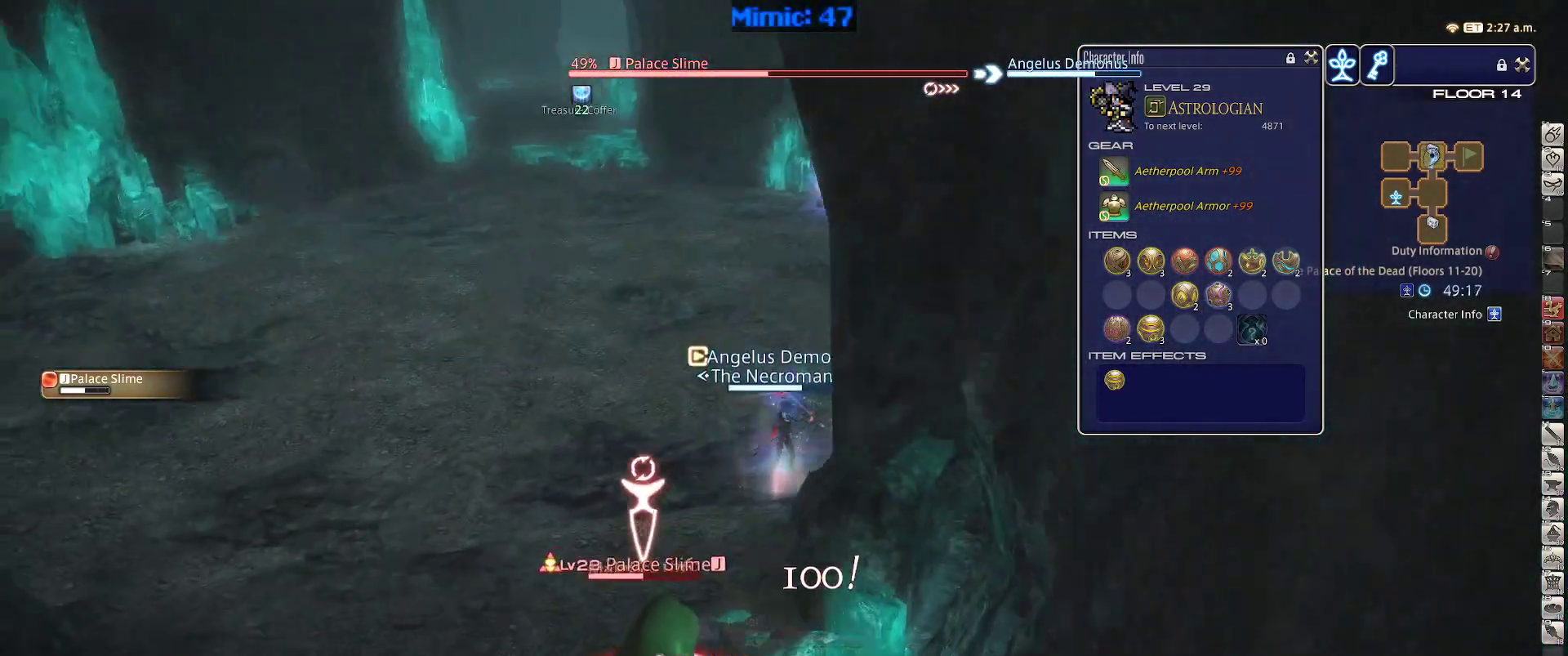
{"keys": ["w"], "events": [[167, "lbracket", "up"], [200, "p", "up"], [300, "d", "down"], [350, "space", "down"], [484, "d", "up"], [484, "space", "up"]]}
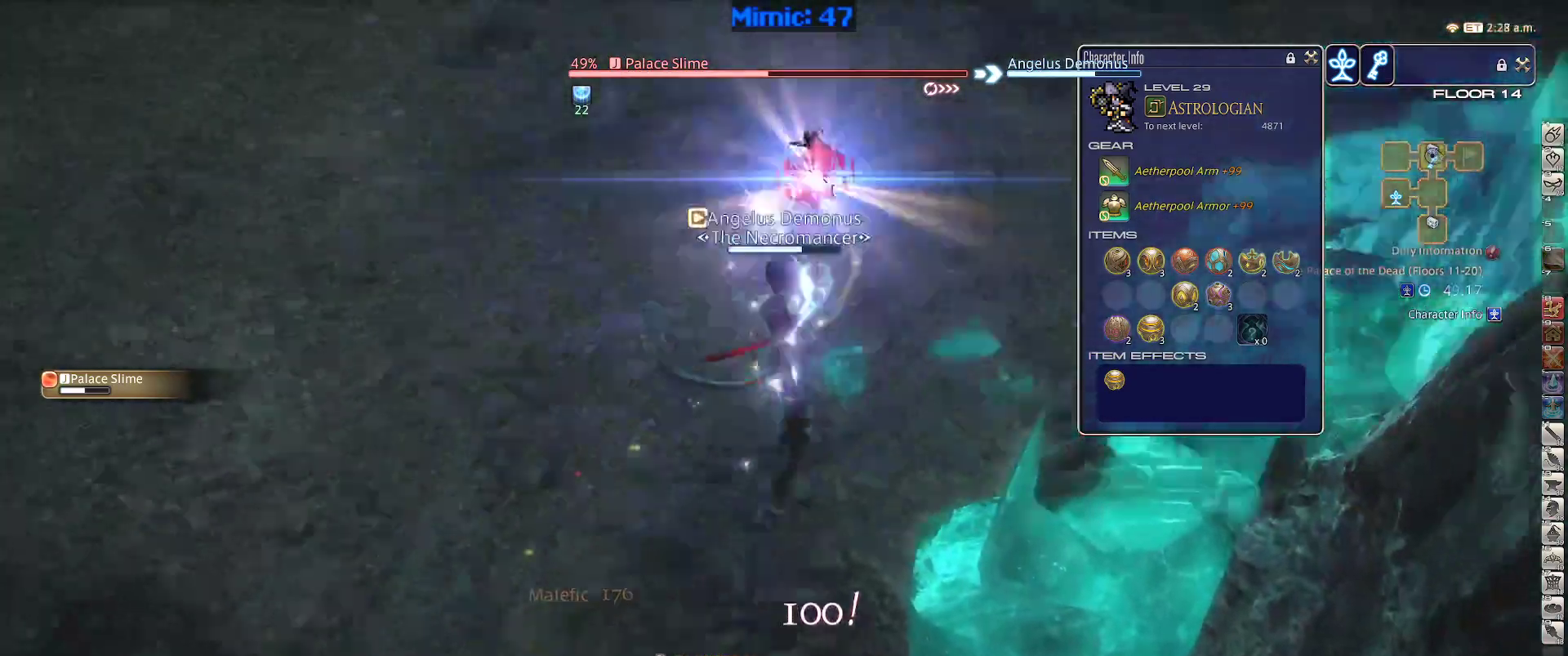
{"keys": ["w"], "events": [[450, "rbracket", "down"], [500, "rbracket", "up"]]}
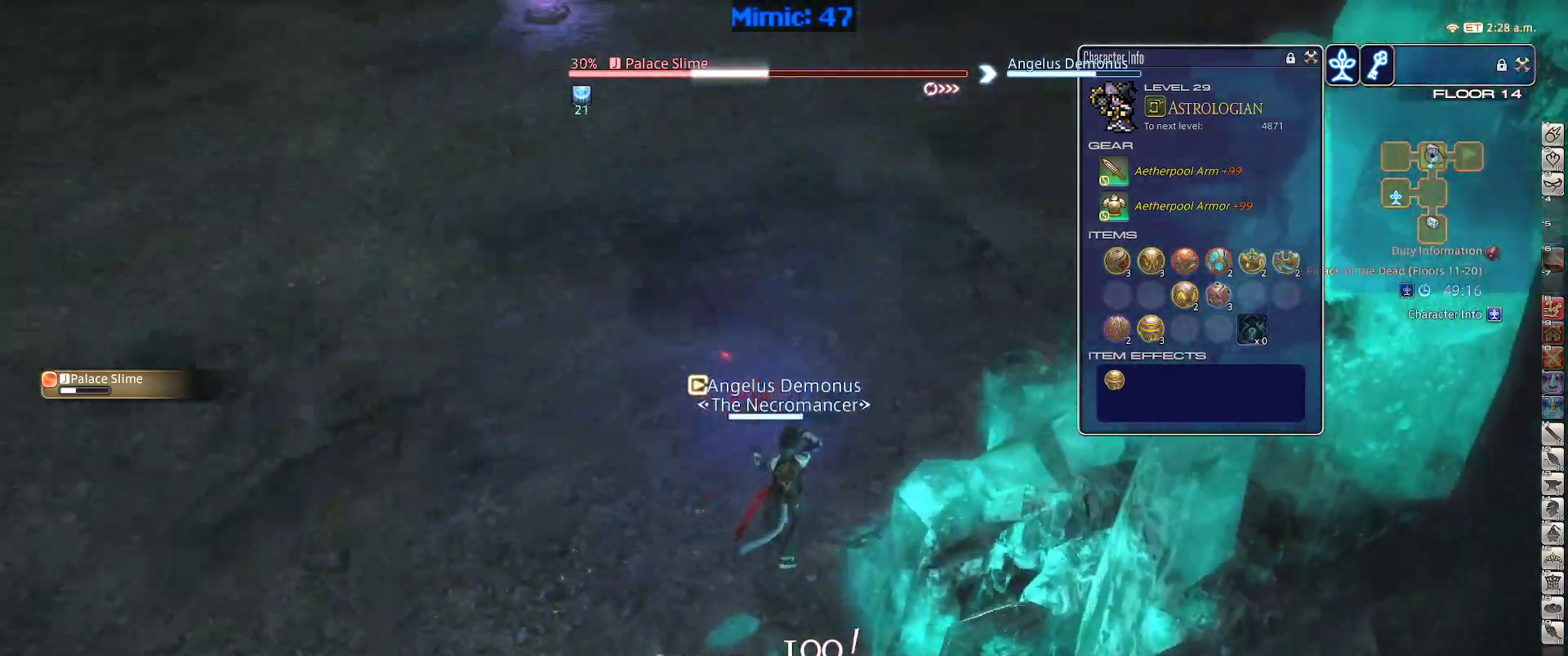
{"keys": ["rbracket"], "events": [[284, "w", "up"], [334, "rbracket", "down"], [384, "1", "down"], [384, "minus", "down"], [434, "1", "up"], [467, "minus", "up"]]}
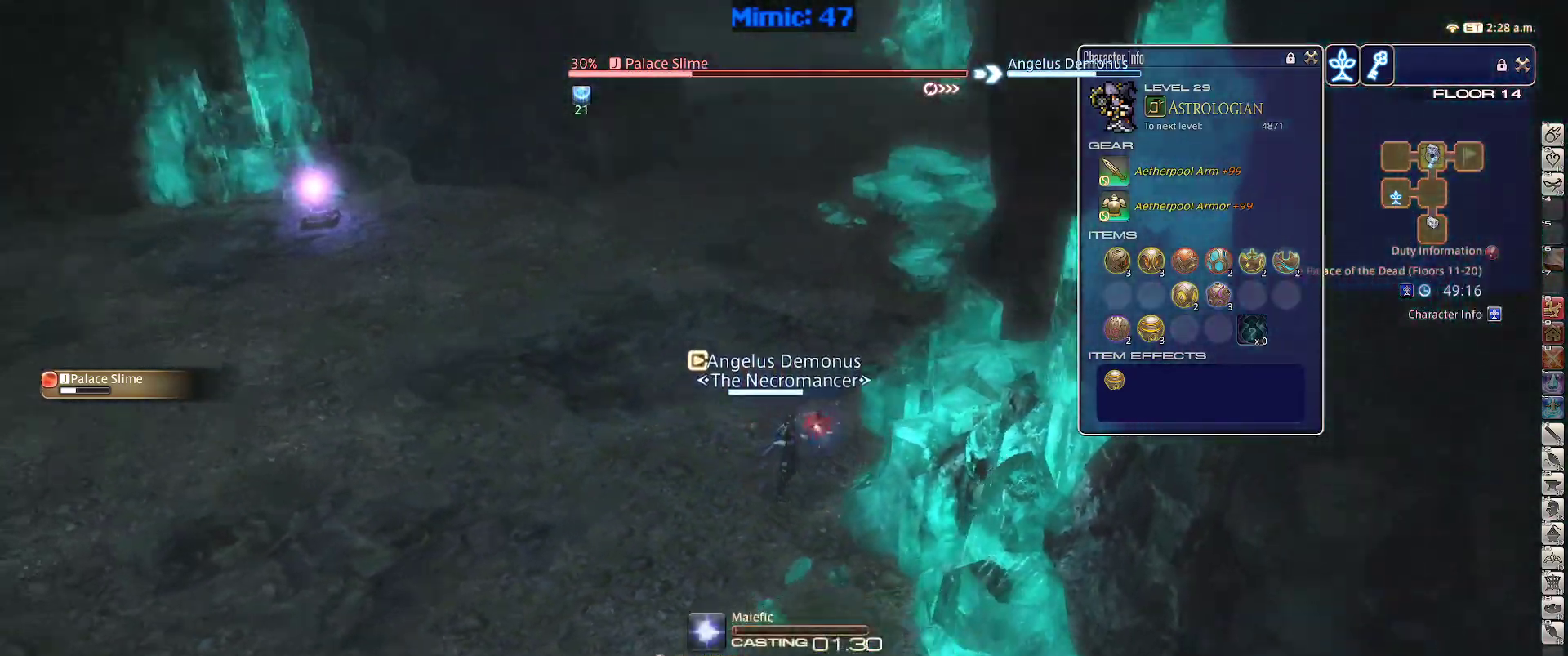
{"keys": ["p"], "events": [[17, "1", "down"], [117, "1", "up"], [117, "minus", "down"], [167, "minus", "up"], [400, "rbracket", "up"], [434, "p", "down"]]}
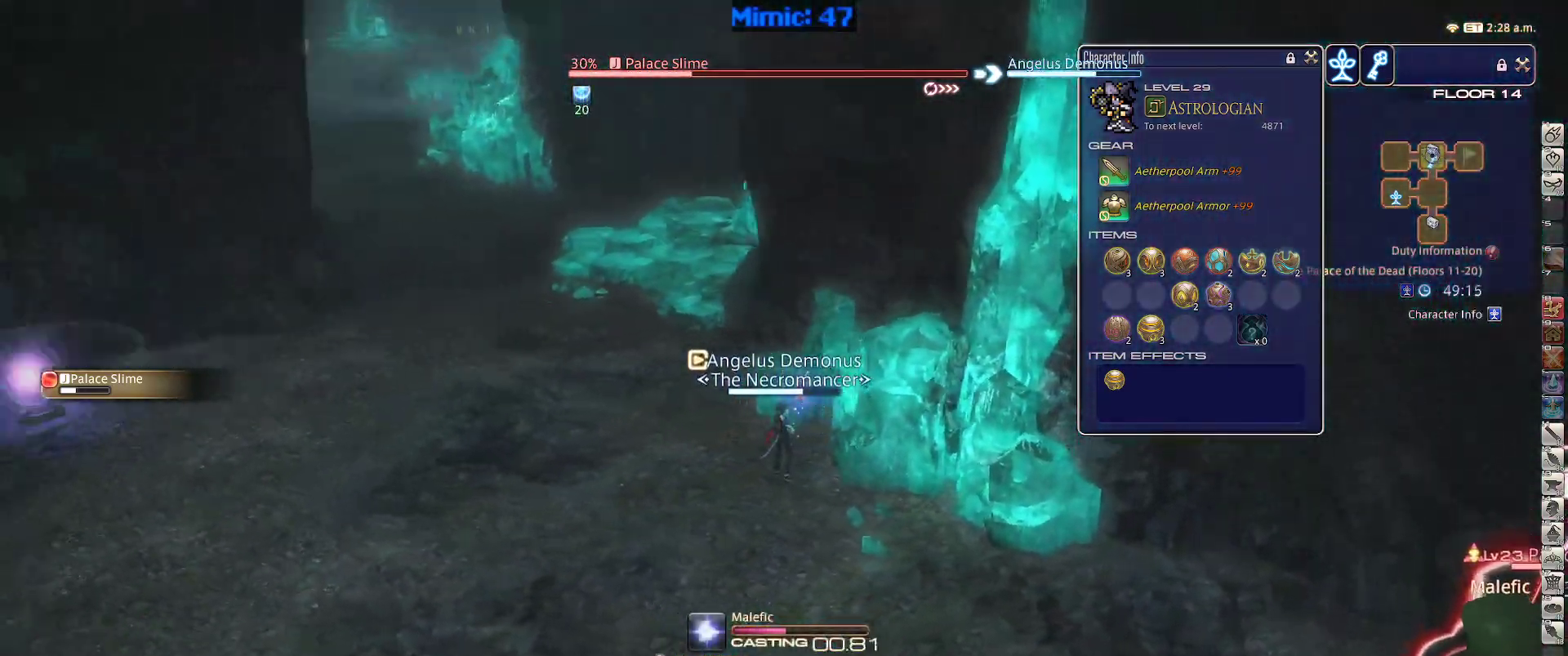
{"keys": ["p"], "events": [[317, "lbracket", "down"], [450, "lbracket", "up"]]}
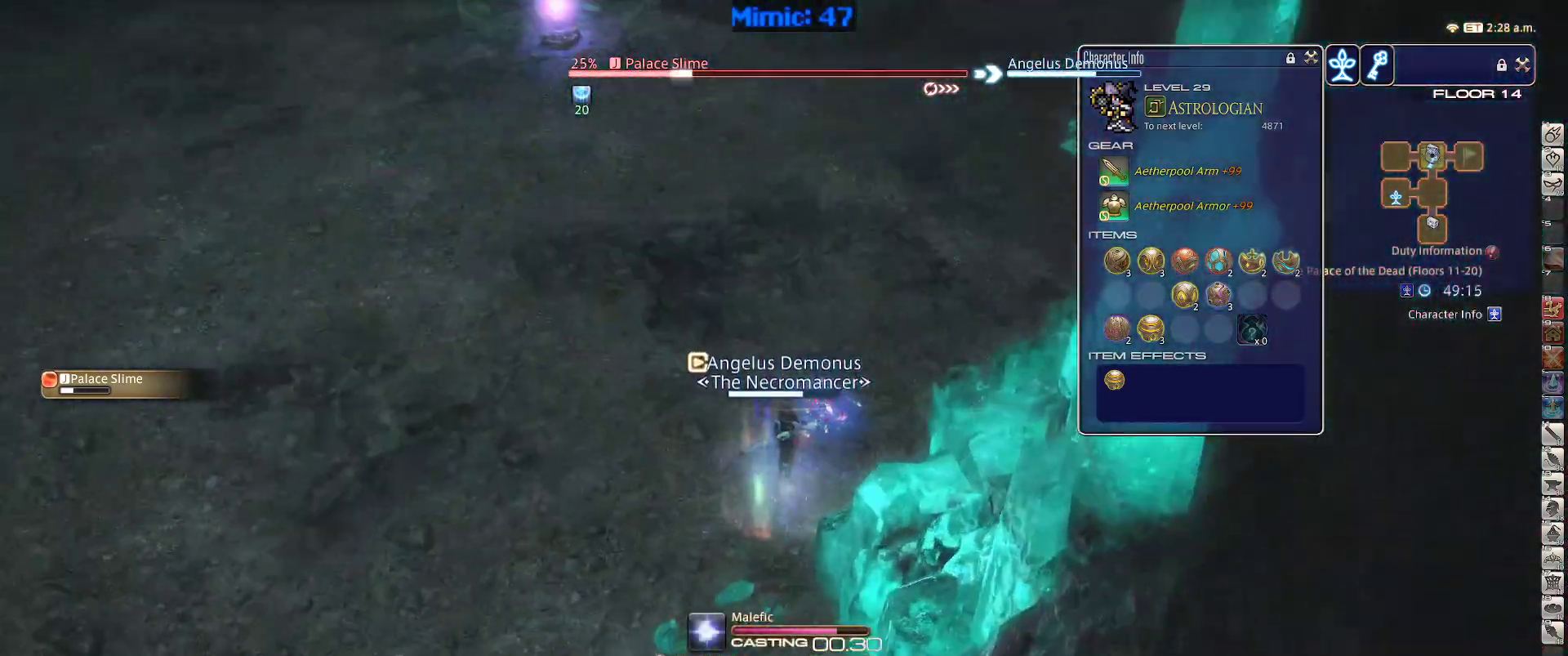
{"keys": ["d", "space", "w"], "events": [[100, "minus", "down"], [100, "w", "down"], [200, "minus", "up"], [234, "p", "up"], [284, "p", "down"], [334, "d", "down"], [334, "minus", "down"], [417, "minus", "up"], [417, "space", "down"], [467, "p", "up"]]}
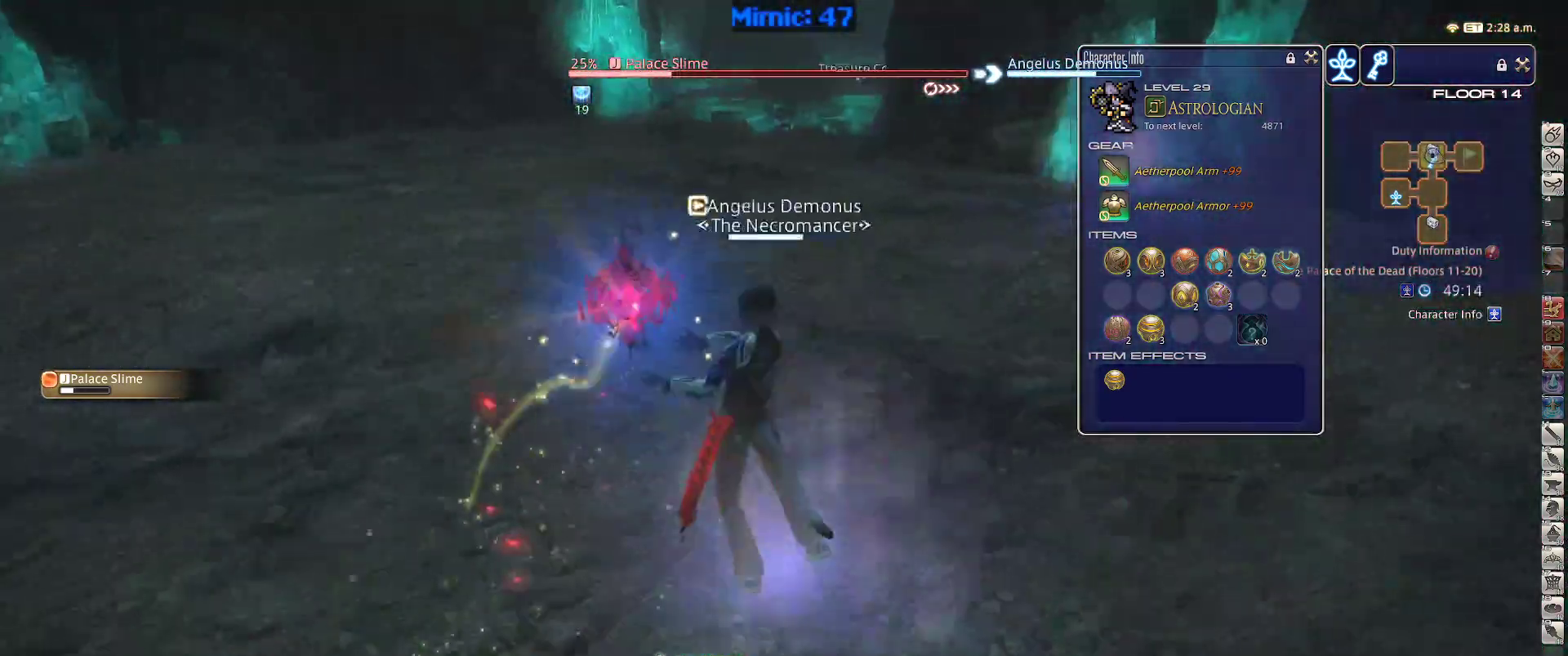
{"keys": ["w"], "events": [[17, "space", "up"], [67, "d", "up"], [117, "return", "down"], [200, "return", "up"], [400, "return", "down"], [450, "return", "up"]]}
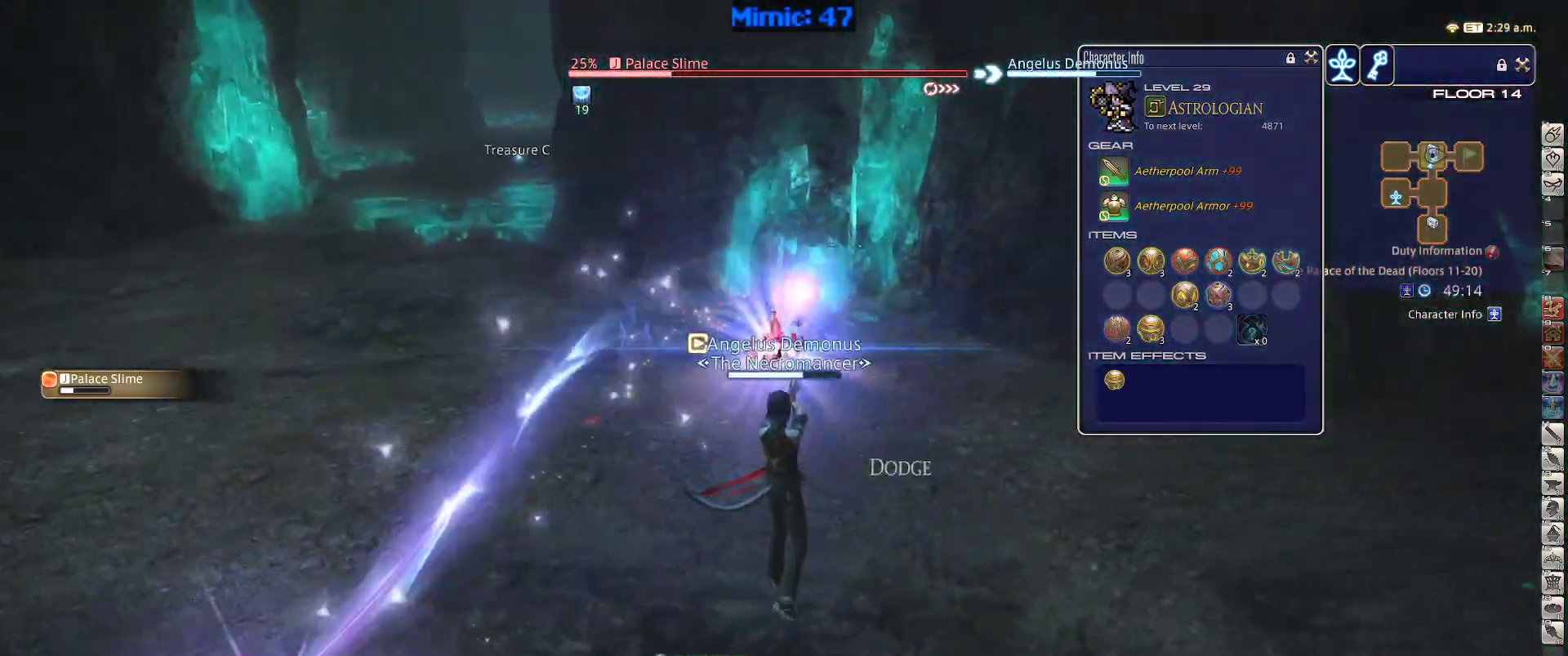
{"keys": ["w"], "events": [[84, "p", "down"], [184, "d", "down"], [184, "p", "up"], [217, "p", "down"], [267, "space", "down"], [367, "p", "up"], [367, "space", "up"], [417, "d", "up"], [417, "return", "down"], [500, "return", "up"]]}
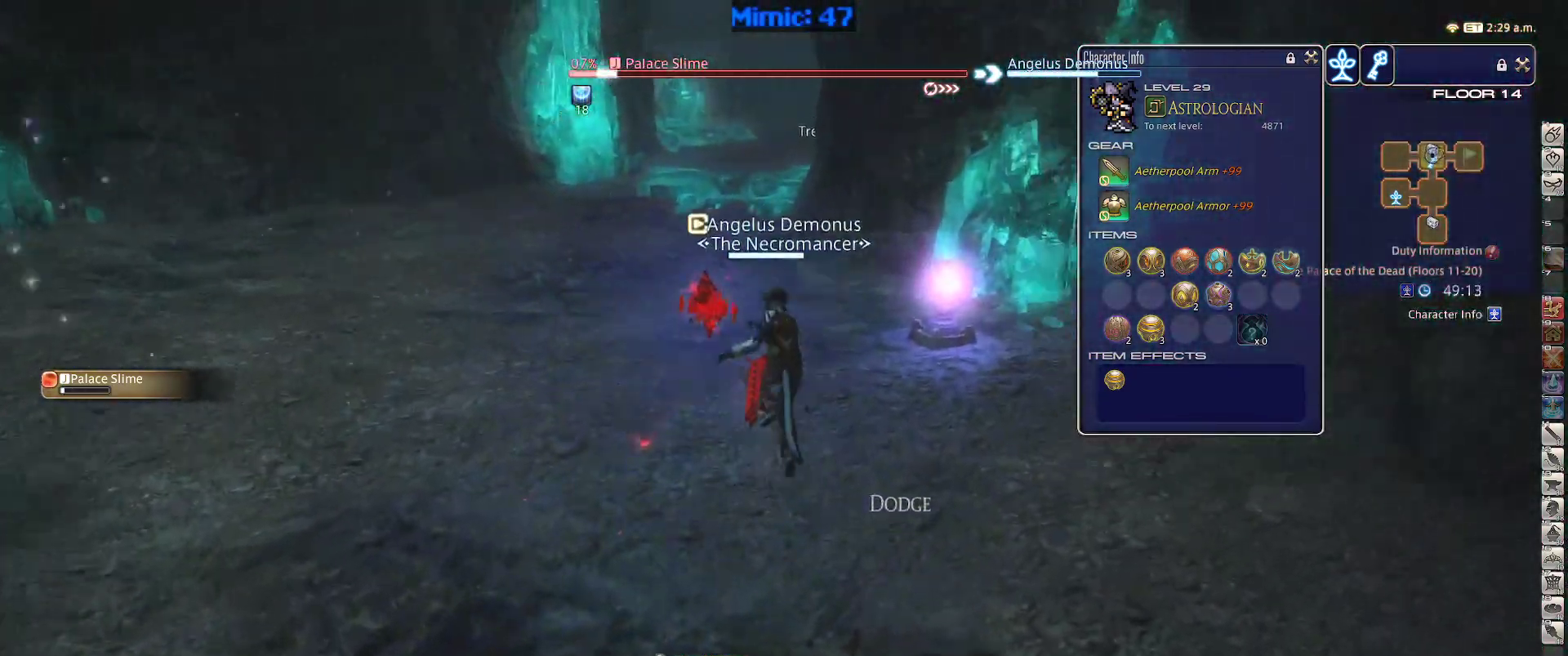
{"keys": ["p", "w"], "events": [[434, "p", "down"]]}
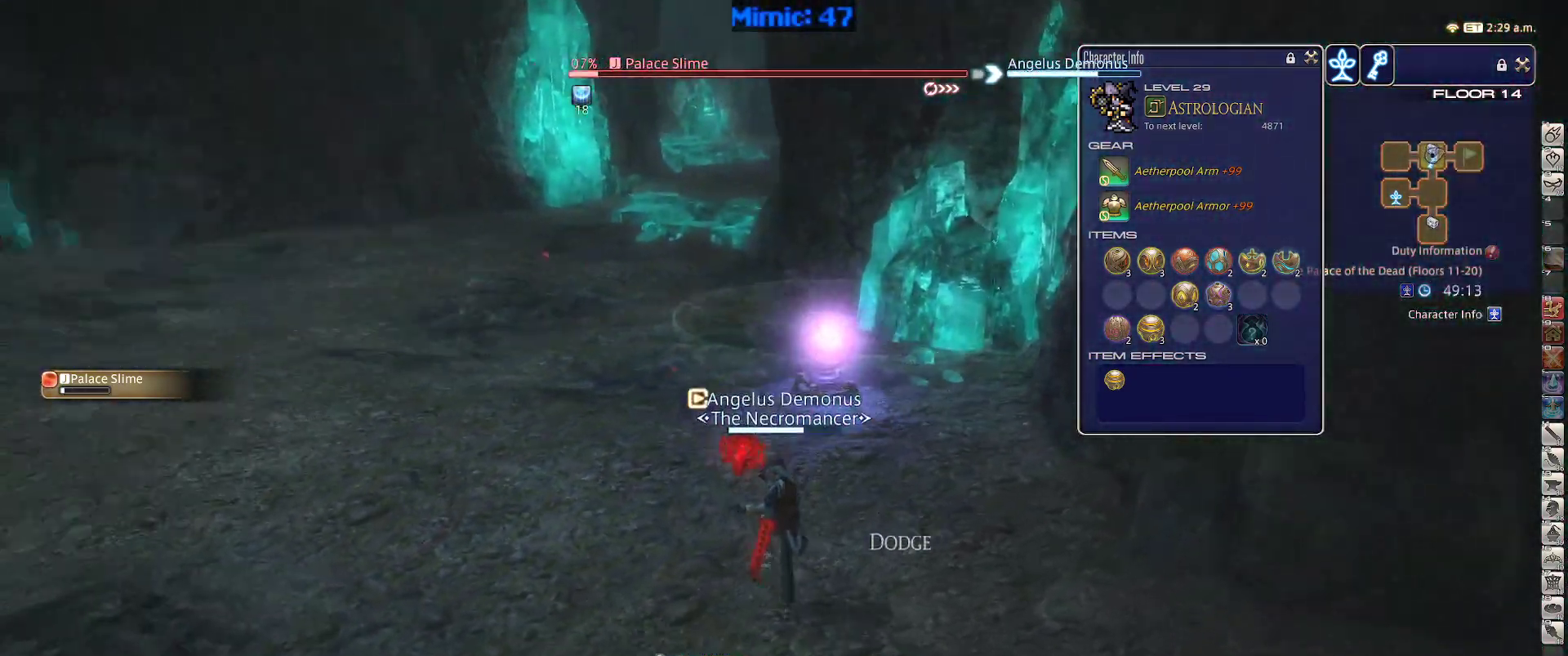
{"keys": ["d", "p", "w"], "events": [[117, "p", "up"], [117, "w", "up"], [200, "2", "down"], [300, "2", "up"], [400, "p", "down"], [484, "d", "down"], [484, "w", "down"]]}
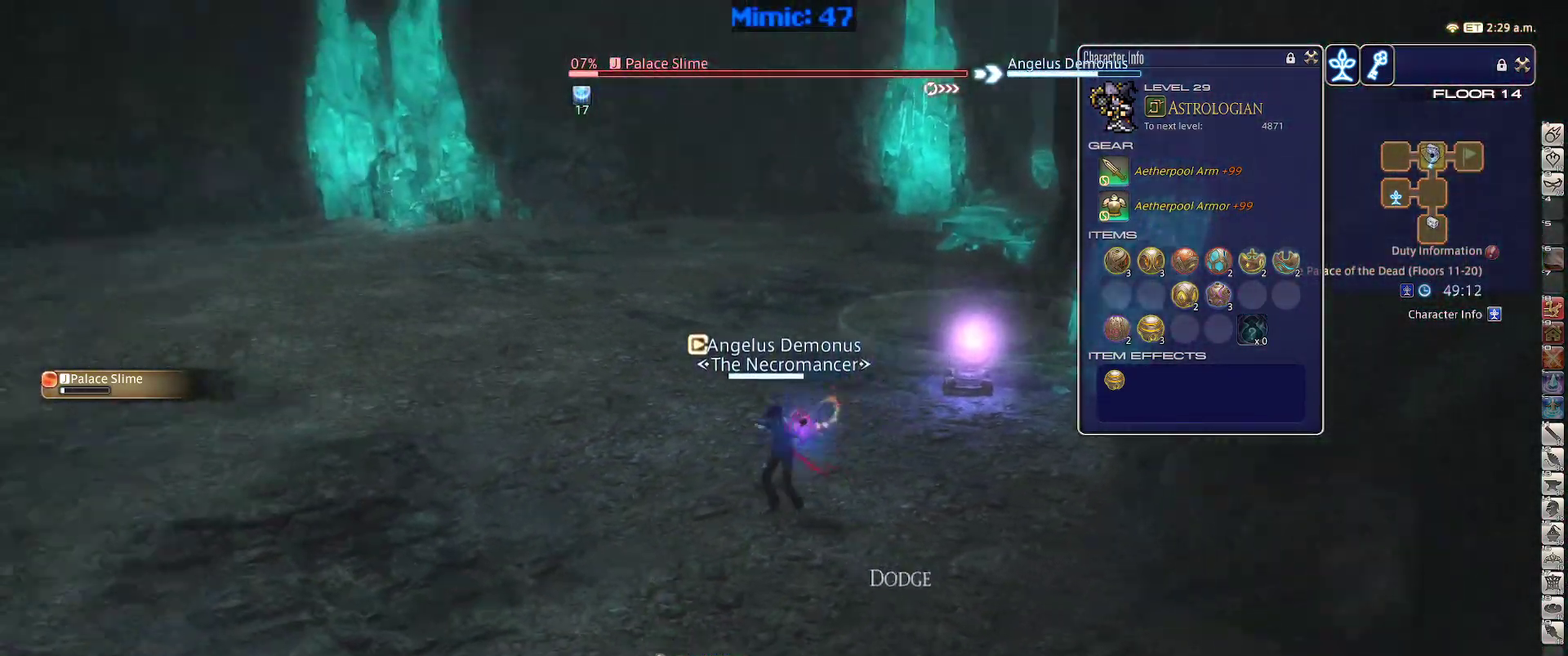
{"keys": ["5", "alt_r", "w"], "events": [[84, "space", "down"], [134, "p", "up"], [217, "d", "up"], [217, "space", "up"], [417, "alt_r", "down"], [450, "5", "down"]]}
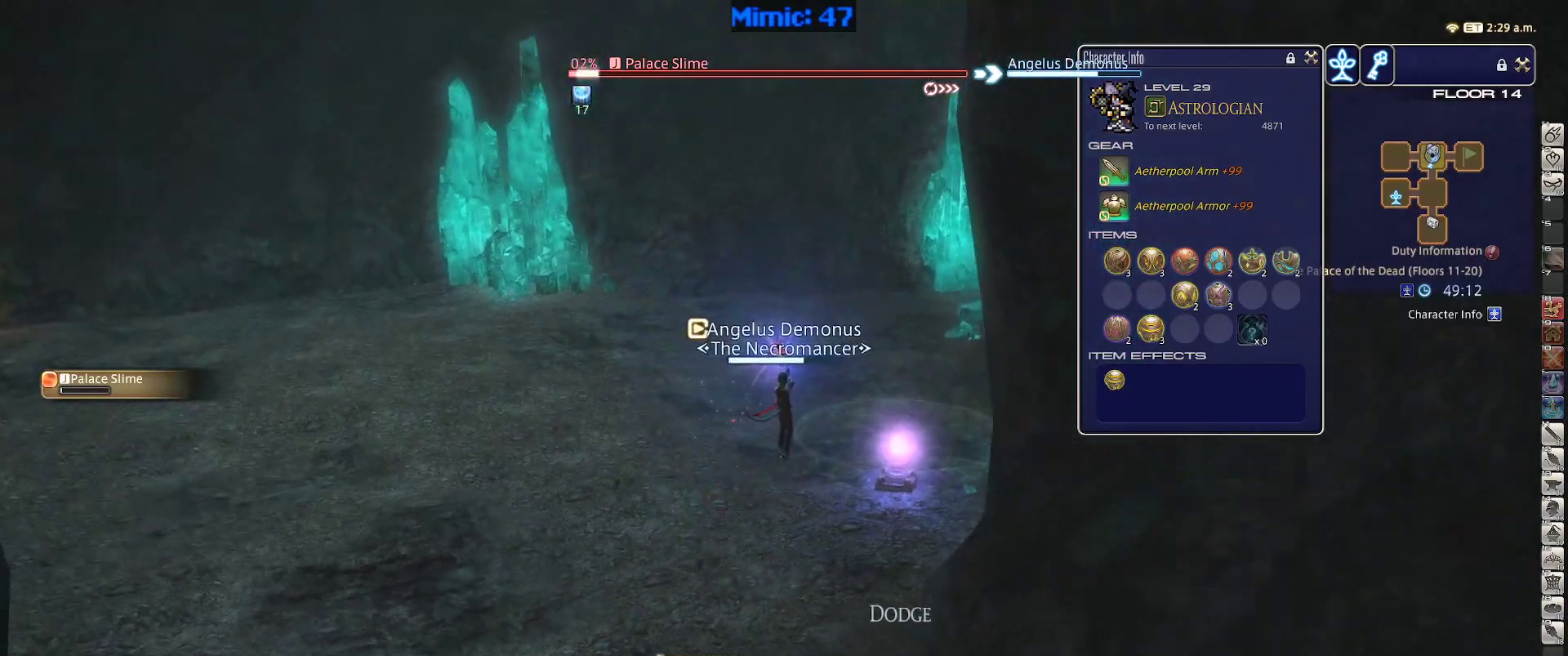
{"keys": ["d", "return", "space", "w"], "events": [[50, "5", "up"], [100, "alt_r", "up"], [234, "p", "down"], [384, "d", "down"], [434, "p", "up"], [434, "return", "down"], [434, "space", "down"]]}
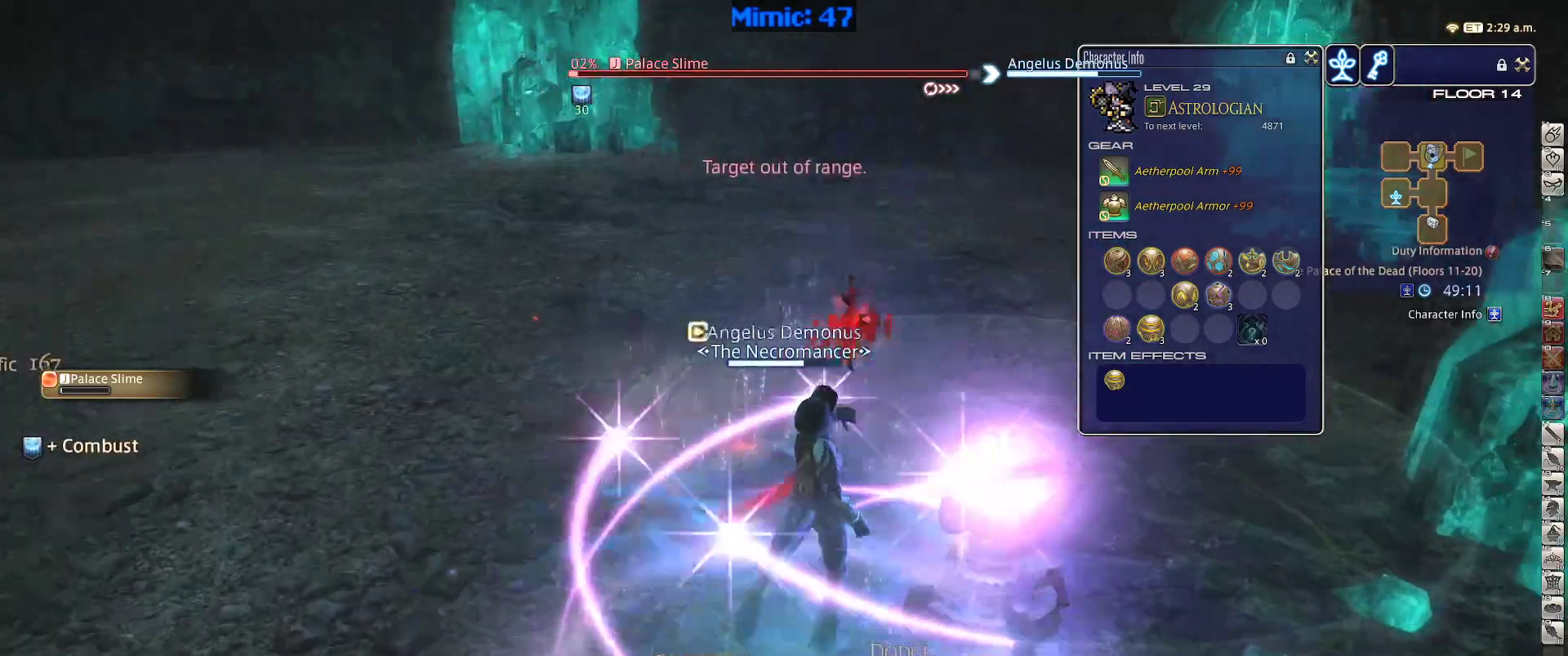
{"keys": ["w"], "events": [[17, "return", "up"], [67, "d", "up"], [67, "space", "up"]]}
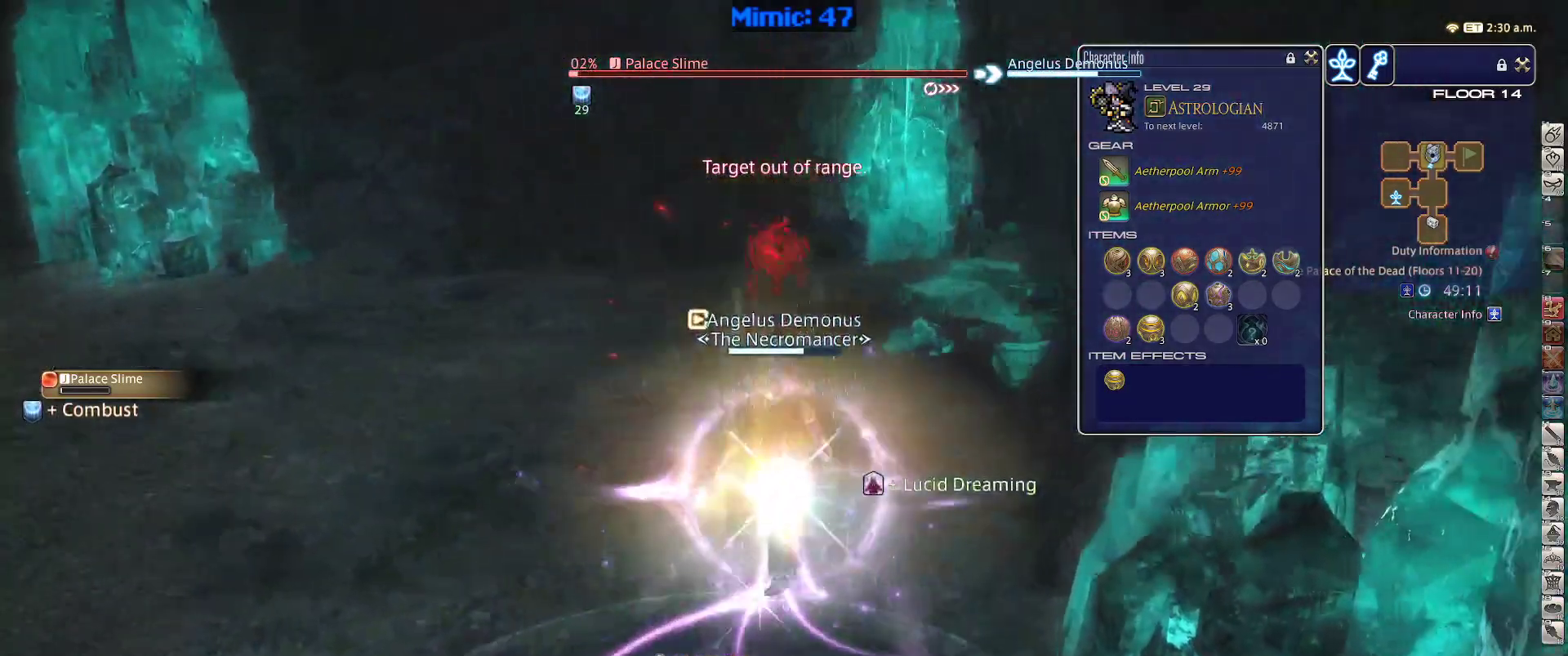
{"keys": ["a", "rbracket", "w"], "events": [[367, "a", "down"], [417, "rbracket", "down"]]}
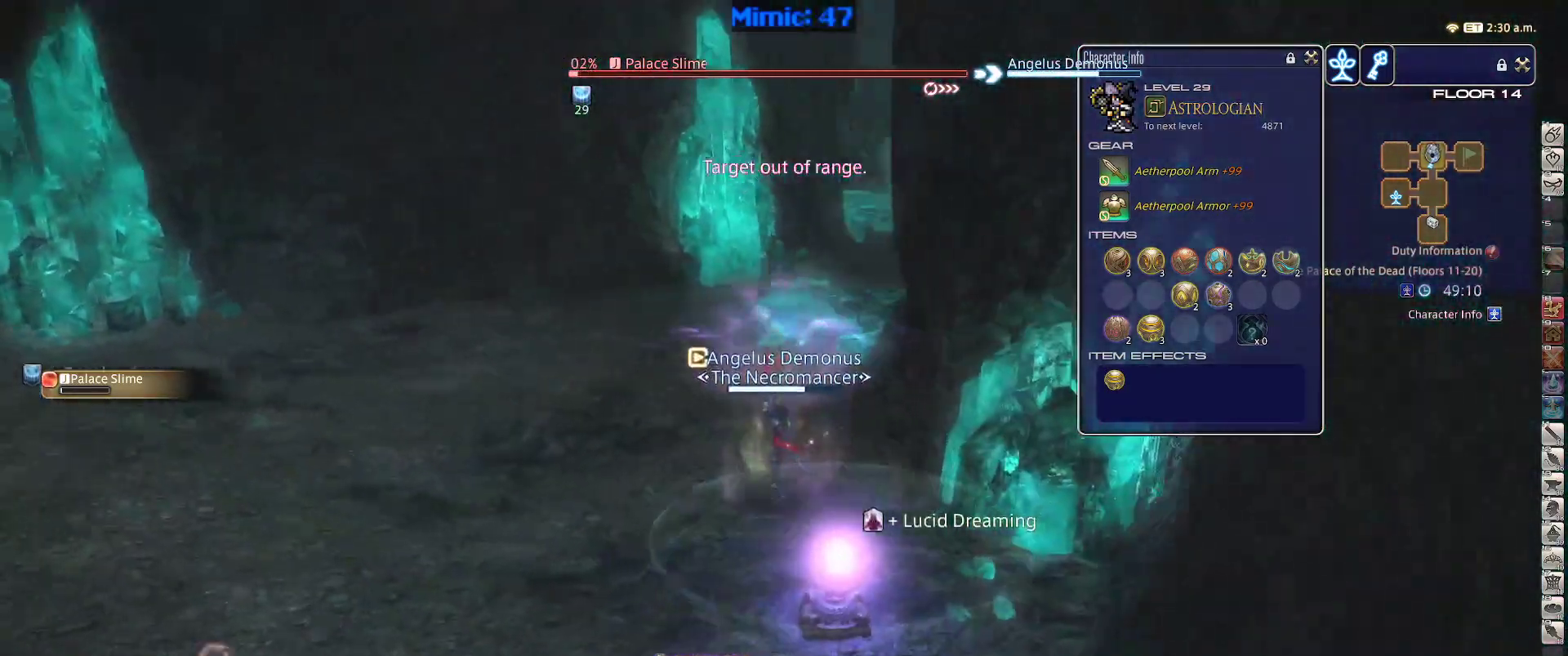
{"keys": ["rbracket"], "events": [[50, "a", "up"], [50, "w", "up"], [150, "1", "down"], [184, "1", "up"], [284, "1", "down"], [334, "1", "up"], [384, "1", "down"], [467, "1", "up"]]}